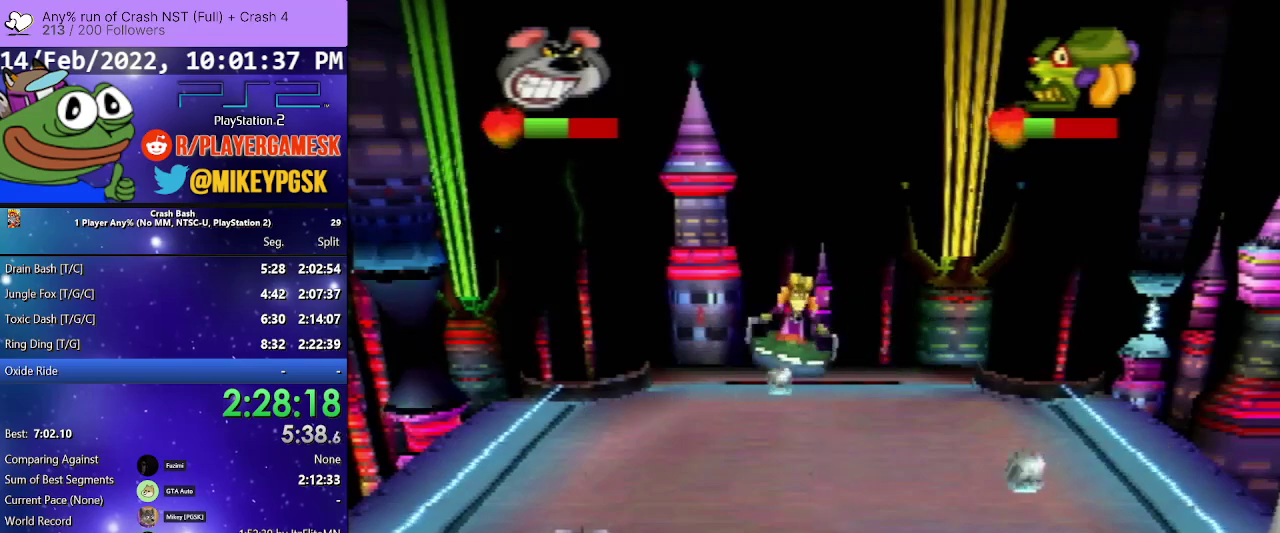
Gameplay with a controller (PlayStation layout); each line is a JSON object with the inputs held at the frame after it. "events" lists button and stick changes between this image and that frame as [ms after this image, input, new state], when the widget could be followed in between. Not read: ANALOG L3 R3 left_stick right_stick.
{"buttons": ["DPAD_DOWN", "DPAD_LEFT"], "events": [[100, "SQUARE", "down"], [133, "DPAD_DOWN", "down"], [133, "DPAD_RIGHT", "down"], [267, "SQUARE", "up"], [333, "SQUARE", "down"], [367, "DPAD_RIGHT", "up"], [400, "DPAD_LEFT", "down"], [467, "SQUARE", "up"]]}
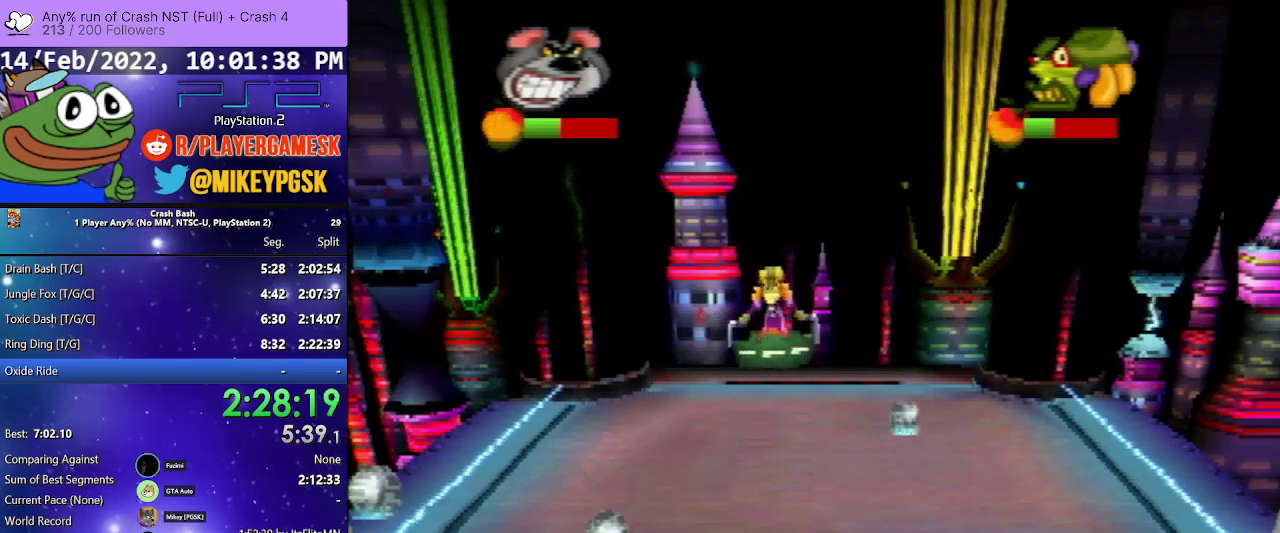
{"buttons": [], "events": [[33, "SQUARE", "down"], [200, "SQUARE", "up"], [300, "SQUARE", "down"], [433, "DPAD_DOWN", "up"], [433, "SQUARE", "up"], [467, "DPAD_LEFT", "up"]]}
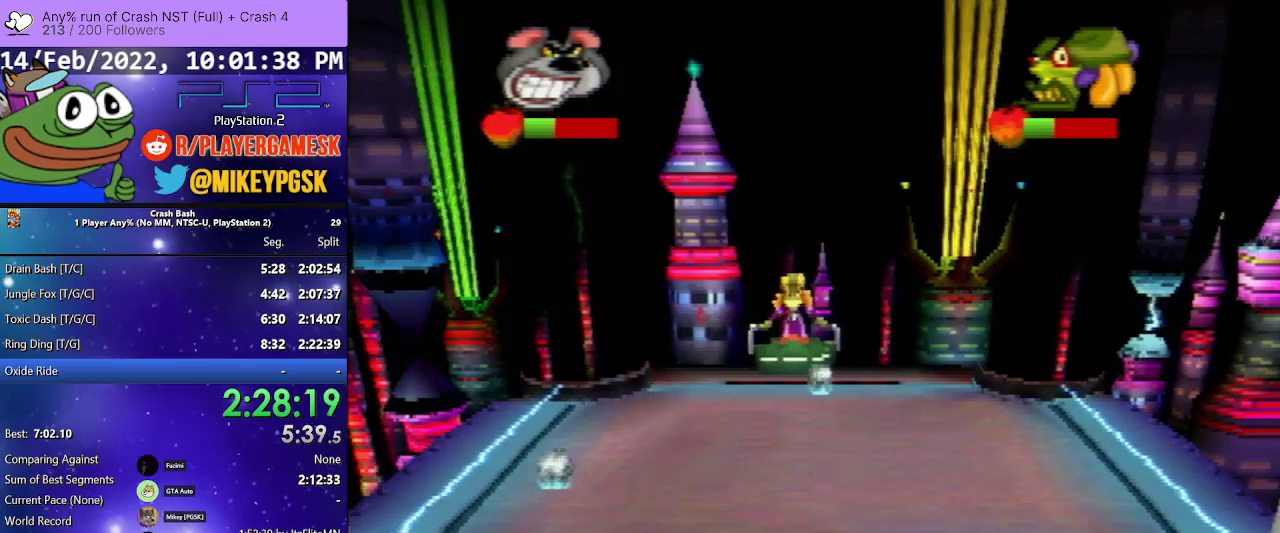
{"buttons": [], "events": [[33, "DPAD_RIGHT", "down"], [67, "SQUARE", "down"], [233, "DPAD_RIGHT", "up"], [233, "SQUARE", "up"]]}
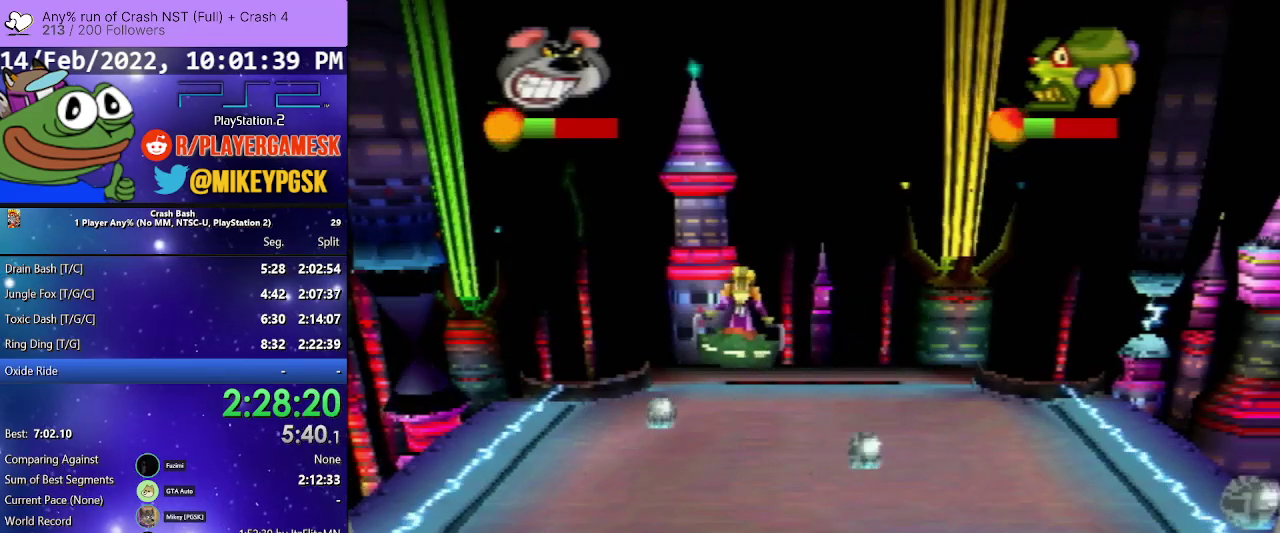
{"buttons": ["DPAD_LEFT"], "events": [[267, "SQUARE", "down"], [300, "DPAD_RIGHT", "down"], [400, "DPAD_RIGHT", "up"], [433, "SQUARE", "up"], [500, "DPAD_LEFT", "down"]]}
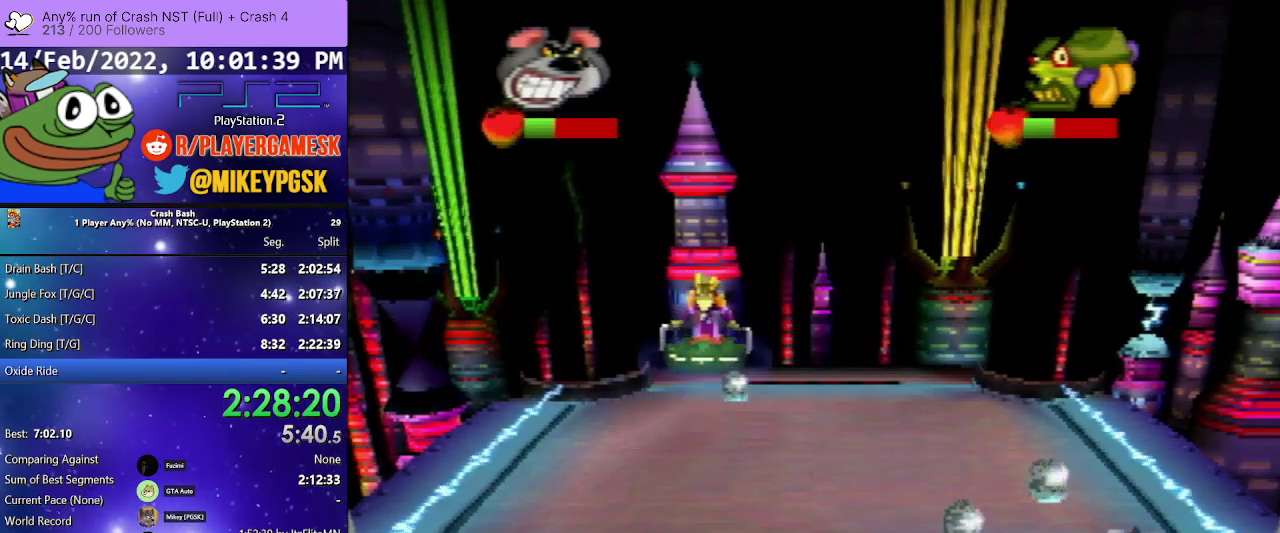
{"buttons": [], "events": [[67, "SQUARE", "down"], [100, "DPAD_LEFT", "up"], [200, "SQUARE", "up"]]}
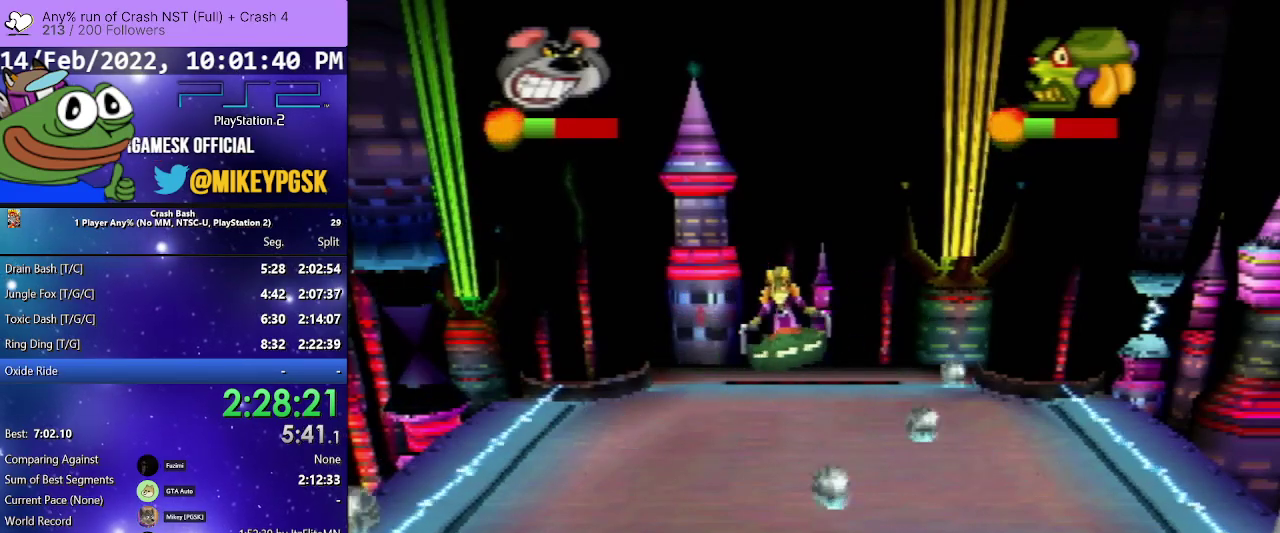
{"buttons": ["SQUARE", "DPAD_LEFT"], "events": [[433, "SQUARE", "down"], [467, "DPAD_LEFT", "down"]]}
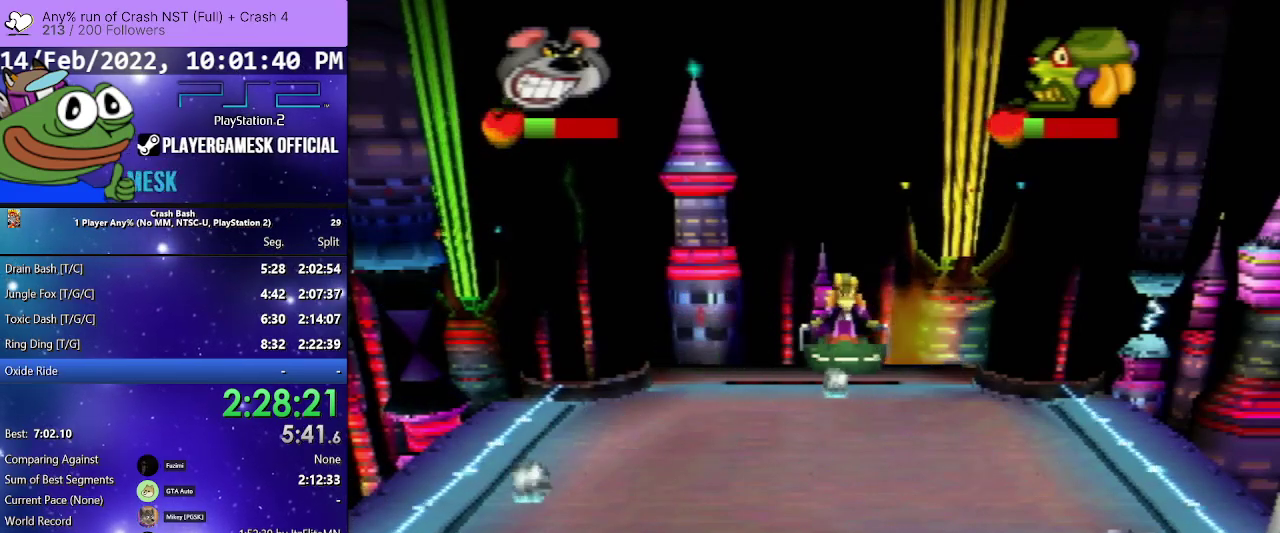
{"buttons": ["DPAD_RIGHT"], "events": [[67, "SQUARE", "up"], [100, "DPAD_LEFT", "up"], [333, "DPAD_LEFT", "down"], [500, "DPAD_LEFT", "up"], [500, "DPAD_RIGHT", "down"]]}
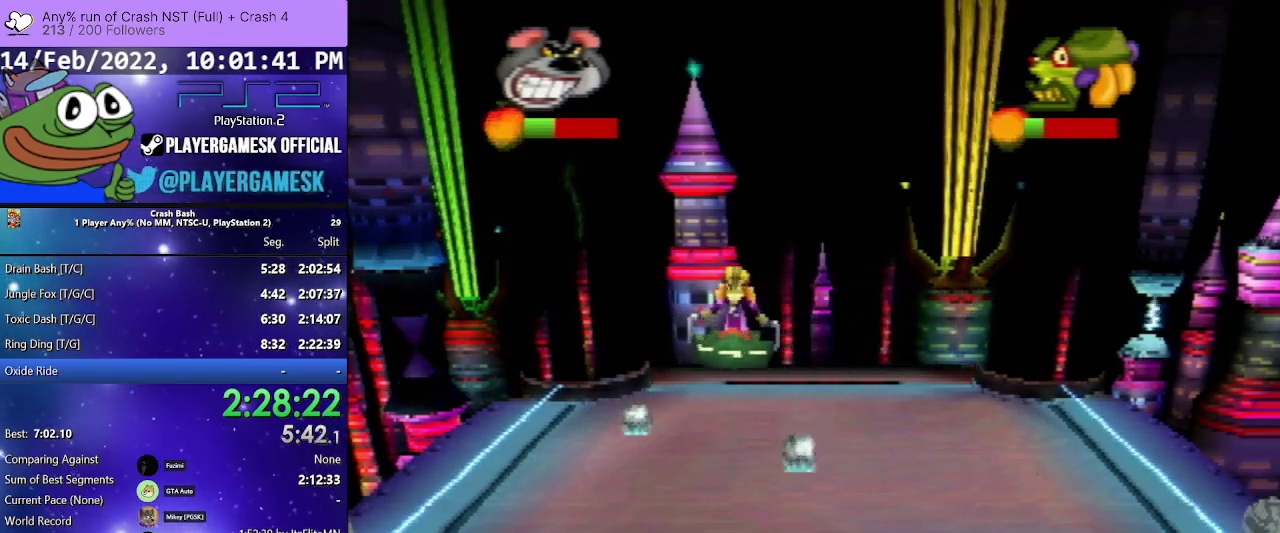
{"buttons": ["SQUARE", "DPAD_RIGHT"], "events": [[67, "DPAD_RIGHT", "up"], [200, "DPAD_RIGHT", "down"], [200, "SQUARE", "down"], [300, "DPAD_RIGHT", "up"], [333, "SQUARE", "up"], [433, "SQUARE", "down"], [467, "DPAD_RIGHT", "down"]]}
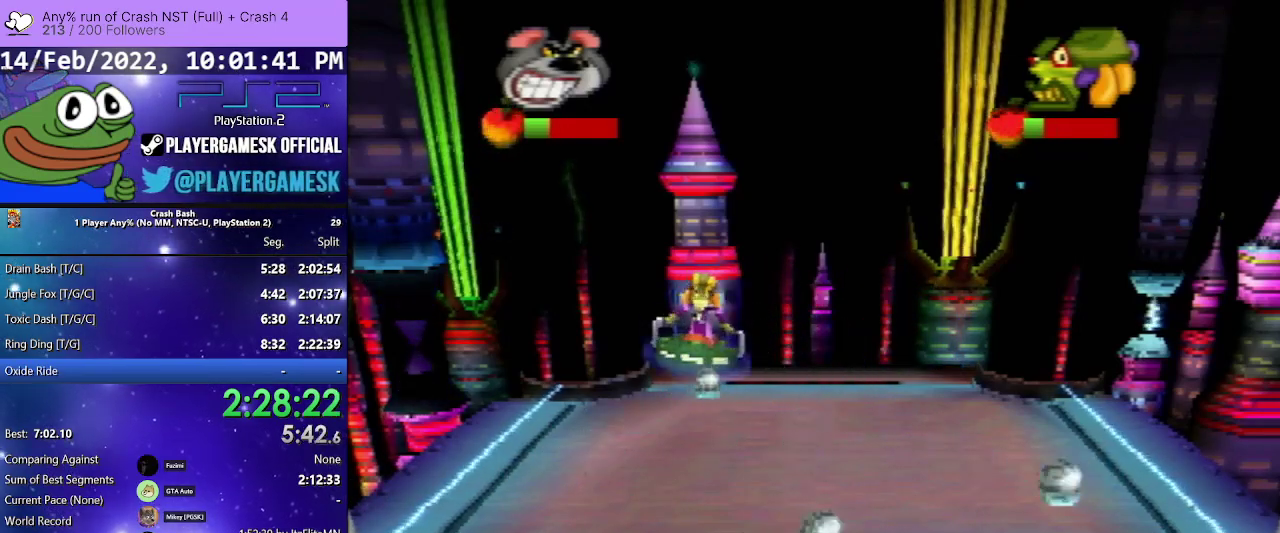
{"buttons": [], "events": [[67, "SQUARE", "up"], [133, "DPAD_RIGHT", "up"], [167, "SQUARE", "down"], [267, "DPAD_LEFT", "down"], [300, "SQUARE", "up"], [333, "DPAD_UP", "down"], [400, "DPAD_UP", "up"], [500, "DPAD_LEFT", "up"]]}
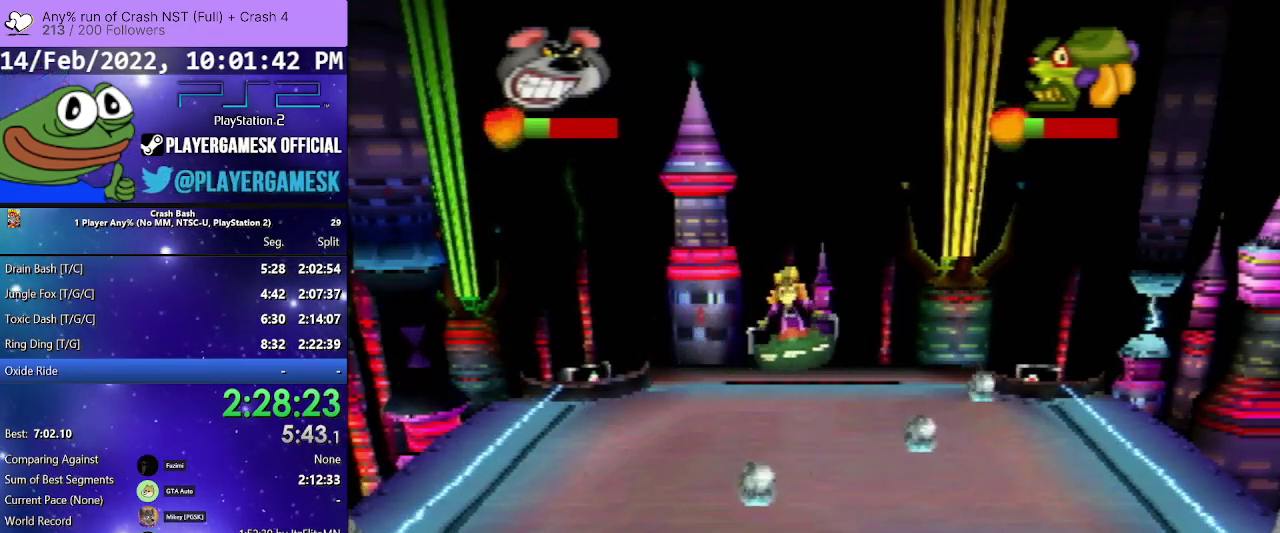
{"buttons": ["SQUARE"], "events": [[167, "SQUARE", "down"], [233, "DPAD_RIGHT", "down"], [333, "SQUARE", "up"], [433, "DPAD_RIGHT", "up"], [433, "SQUARE", "down"]]}
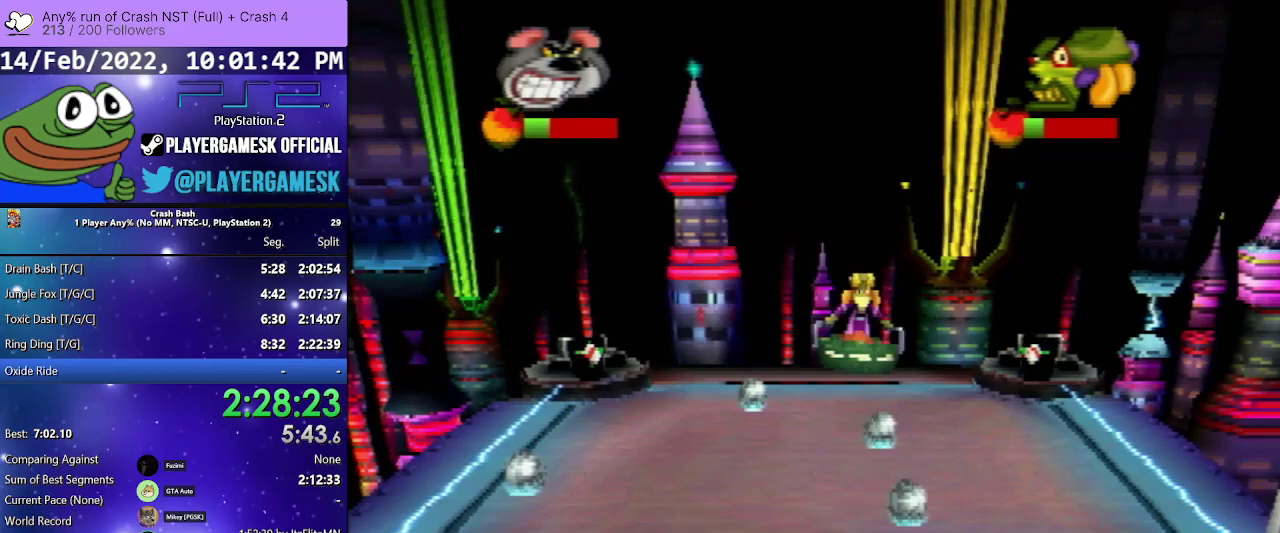
{"buttons": ["SQUARE", "DPAD_RIGHT"], "events": [[100, "SQUARE", "up"], [200, "DPAD_LEFT", "down"], [200, "SQUARE", "down"], [333, "DPAD_LEFT", "up"], [367, "DPAD_RIGHT", "down"], [367, "SQUARE", "up"], [467, "SQUARE", "down"]]}
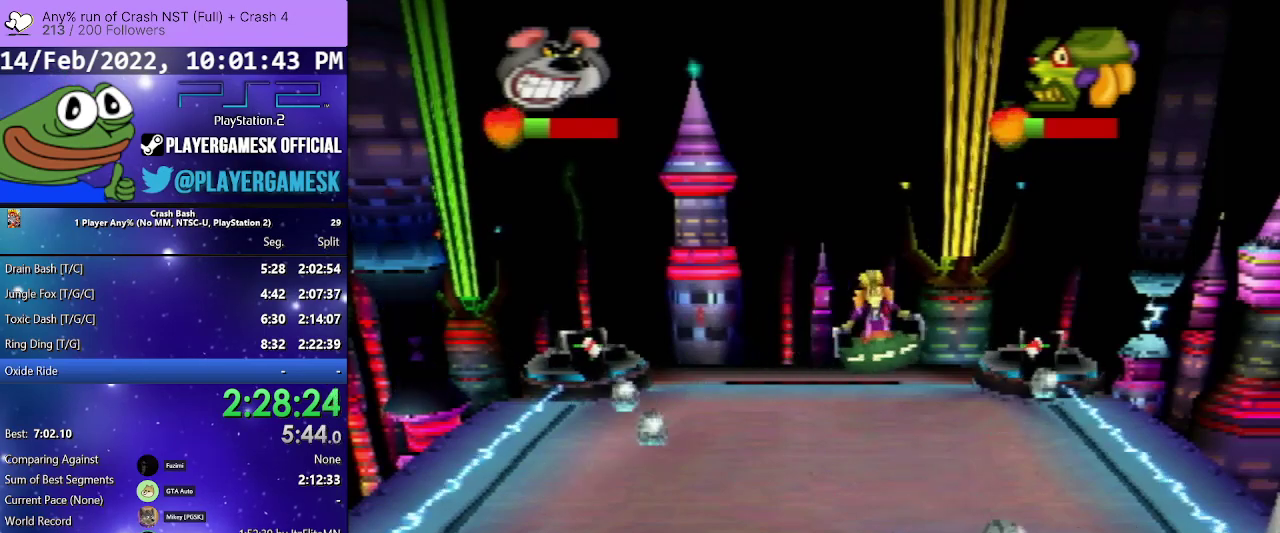
{"buttons": ["SQUARE", "DPAD_LEFT"], "events": [[100, "SQUARE", "up"], [200, "SQUARE", "down"], [267, "DPAD_RIGHT", "up"], [367, "DPAD_LEFT", "down"], [367, "SQUARE", "up"], [433, "SQUARE", "down"]]}
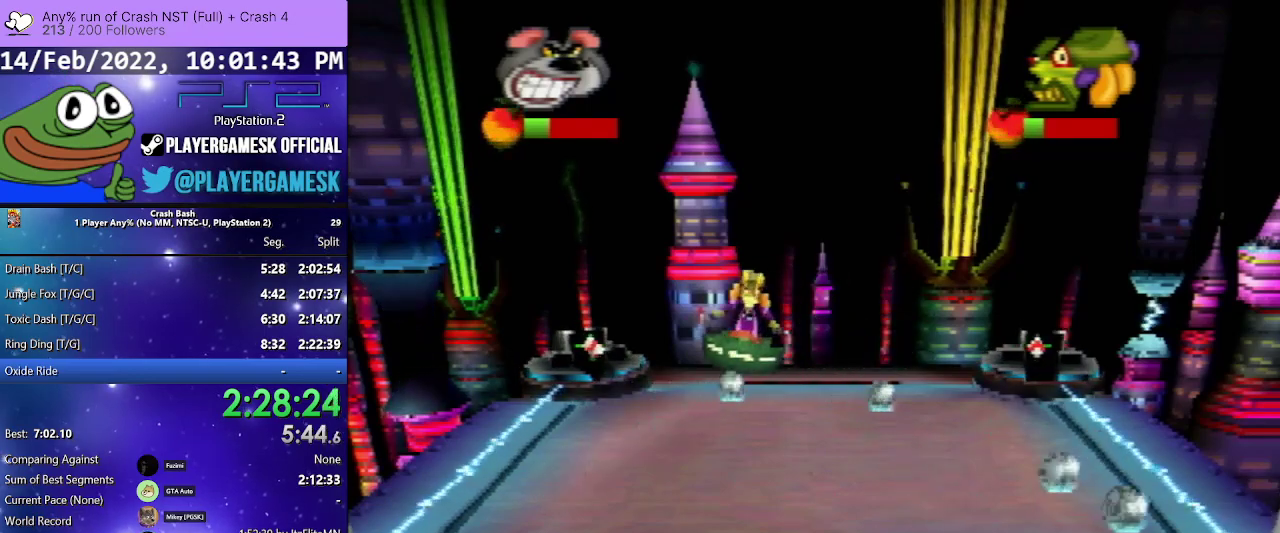
{"buttons": [], "events": [[67, "DPAD_LEFT", "up"], [67, "SQUARE", "up"], [167, "DPAD_RIGHT", "down"], [267, "SQUARE", "down"], [400, "SQUARE", "up"], [500, "DPAD_RIGHT", "up"]]}
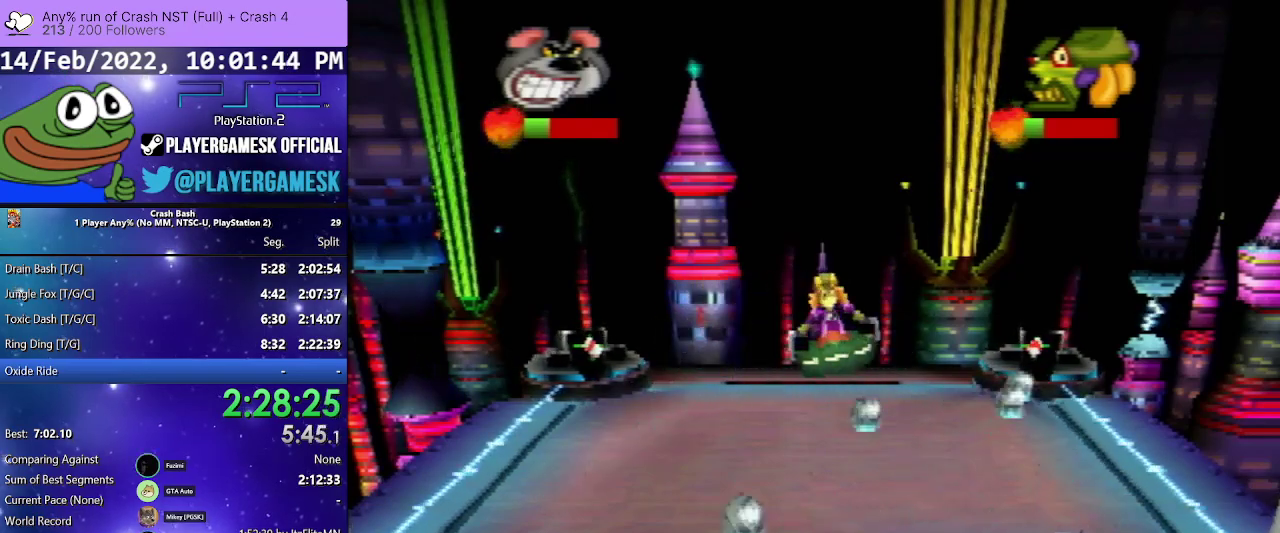
{"buttons": ["DPAD_DOWN", "DPAD_RIGHT"], "events": [[33, "SQUARE", "down"], [133, "DPAD_LEFT", "down"], [200, "SQUARE", "up"], [300, "DPAD_LEFT", "up"], [300, "DPAD_RIGHT", "down"], [333, "SQUARE", "down"], [367, "DPAD_DOWN", "down"], [500, "SQUARE", "up"]]}
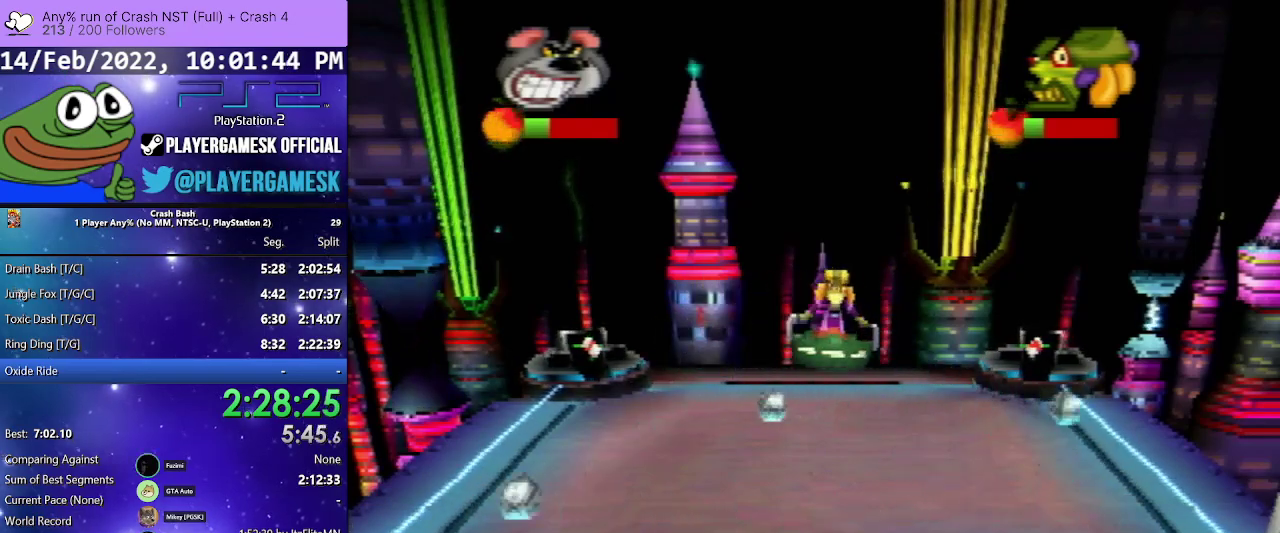
{"buttons": ["DPAD_LEFT"], "events": [[67, "DPAD_DOWN", "up"], [67, "SQUARE", "down"], [233, "DPAD_RIGHT", "up"], [233, "SQUARE", "up"], [300, "DPAD_LEFT", "down"], [333, "SQUARE", "down"], [467, "SQUARE", "up"]]}
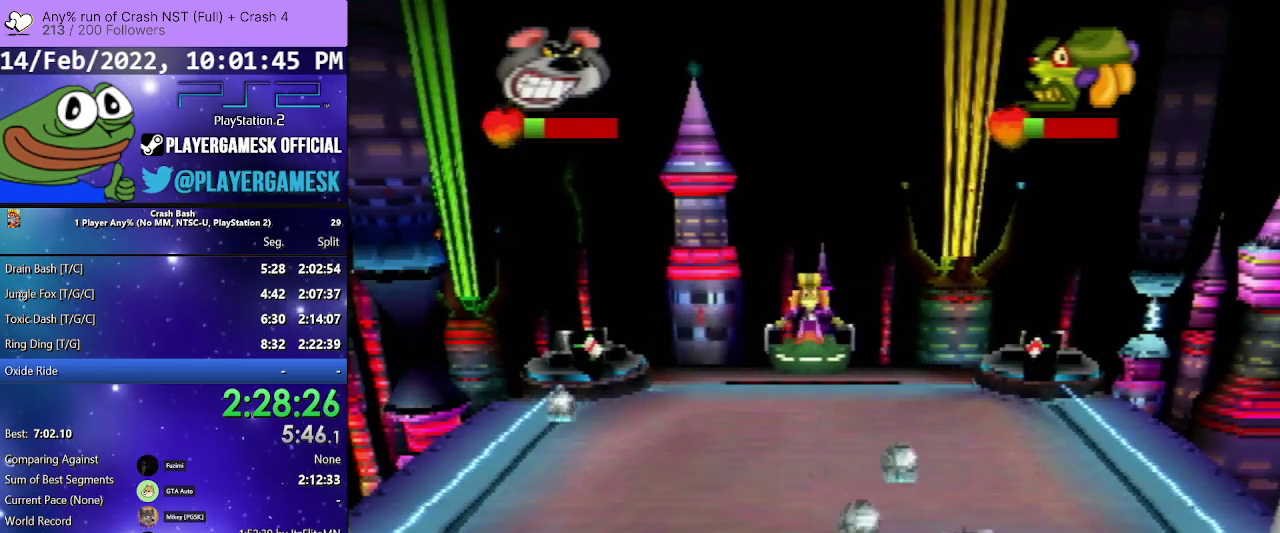
{"buttons": ["DPAD_RIGHT"], "events": [[67, "SQUARE", "down"], [233, "DPAD_LEFT", "up"], [233, "SQUARE", "up"], [267, "DPAD_RIGHT", "down"], [333, "SQUARE", "down"], [467, "SQUARE", "up"]]}
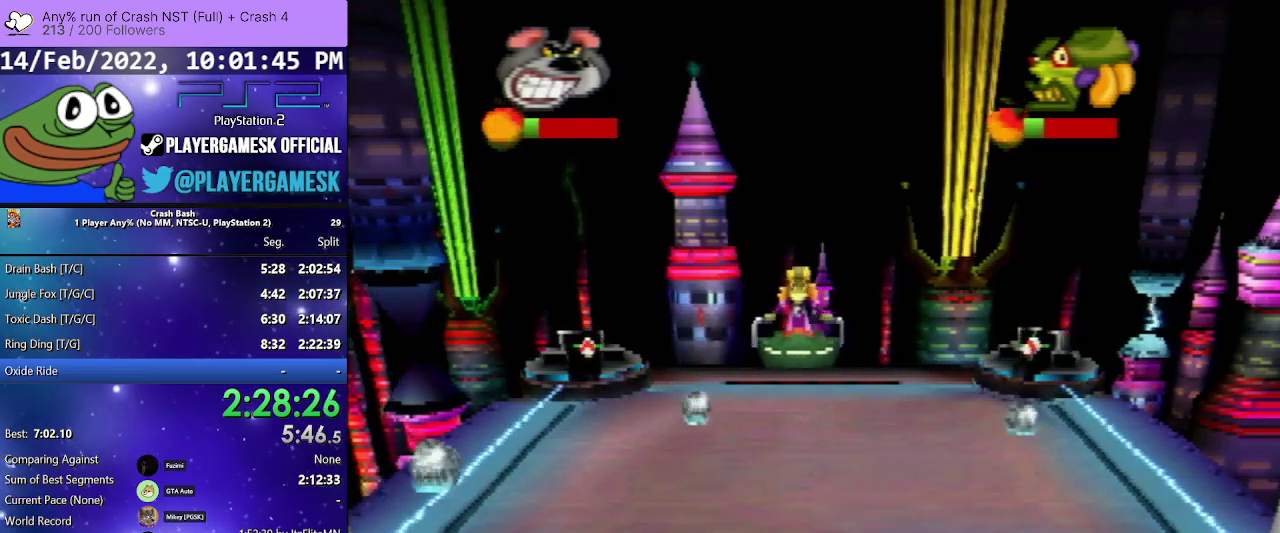
{"buttons": ["SQUARE", "DPAD_RIGHT"], "events": [[100, "DPAD_RIGHT", "up"], [100, "SQUARE", "down"], [267, "DPAD_LEFT", "down"], [267, "SQUARE", "up"], [367, "SQUARE", "down"], [400, "DPAD_LEFT", "up"], [500, "DPAD_RIGHT", "down"]]}
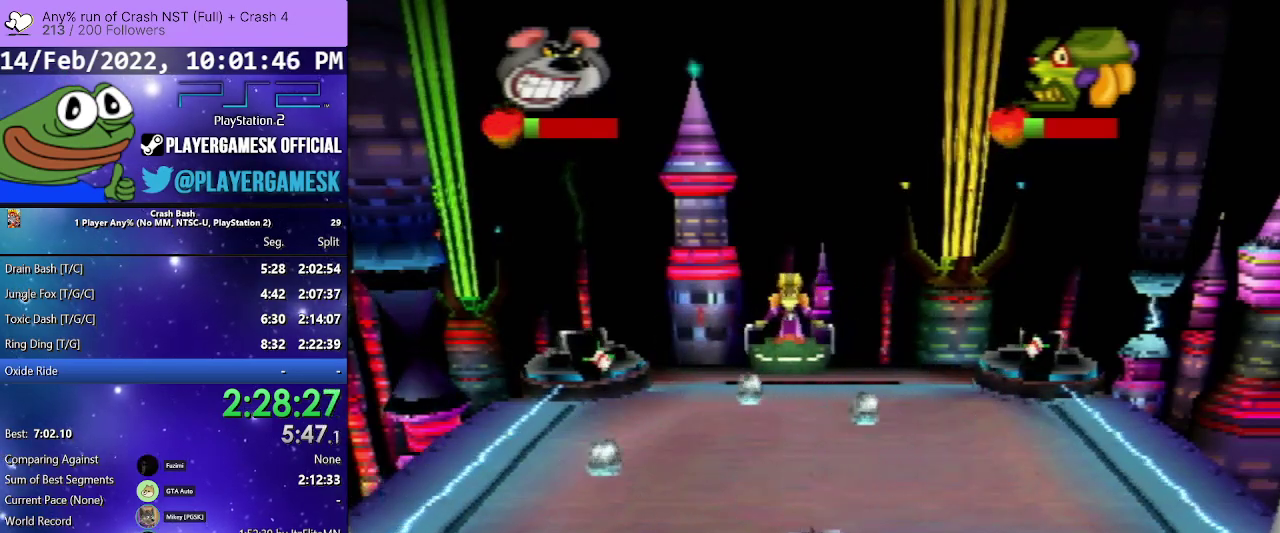
{"buttons": ["DPAD_LEFT"], "events": [[33, "SQUARE", "up"], [200, "DPAD_RIGHT", "up"], [467, "DPAD_LEFT", "down"]]}
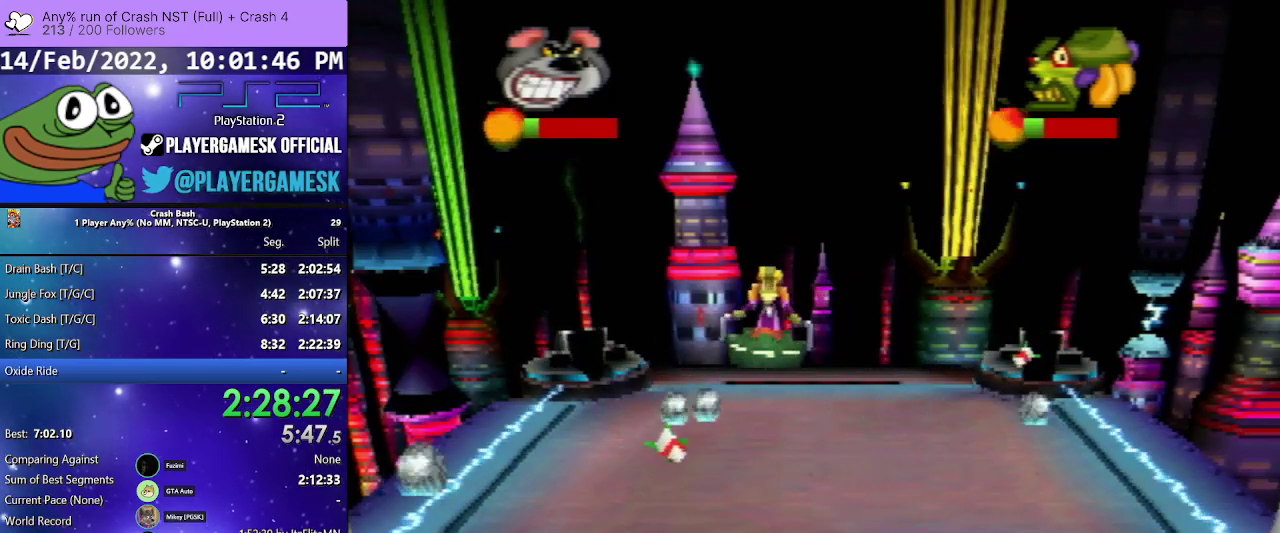
{"buttons": ["DPAD_RIGHT"], "events": [[300, "DPAD_LEFT", "up"], [367, "DPAD_RIGHT", "down"]]}
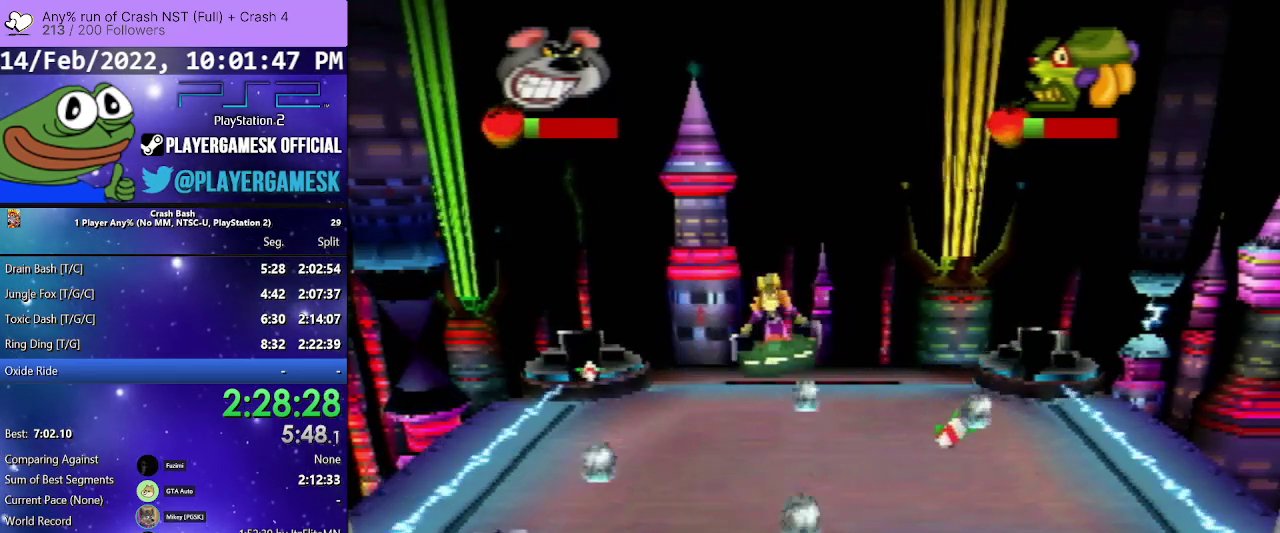
{"buttons": ["SQUARE", "DPAD_LEFT"], "events": [[133, "DPAD_RIGHT", "up"], [167, "SQUARE", "down"], [200, "DPAD_RIGHT", "down"], [333, "SQUARE", "up"], [400, "DPAD_RIGHT", "up"], [433, "SQUARE", "down"], [500, "DPAD_LEFT", "down"]]}
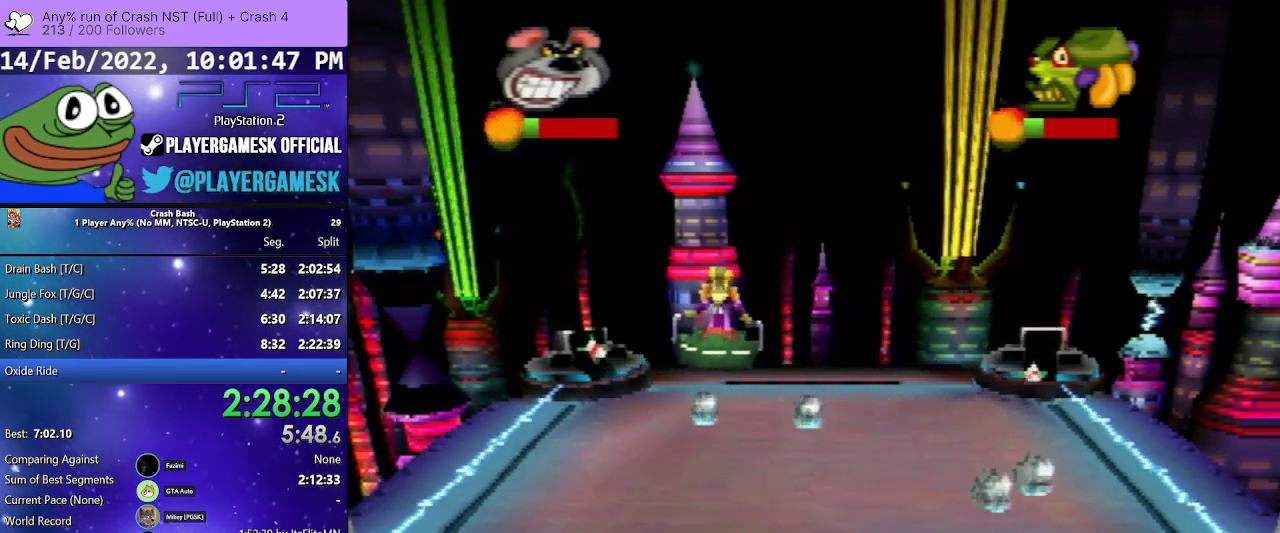
{"buttons": ["SQUARE", "DPAD_RIGHT"], "events": [[33, "SQUARE", "up"], [167, "DPAD_LEFT", "up"], [167, "SQUARE", "down"], [200, "DPAD_RIGHT", "down"], [300, "SQUARE", "up"], [400, "SQUARE", "down"]]}
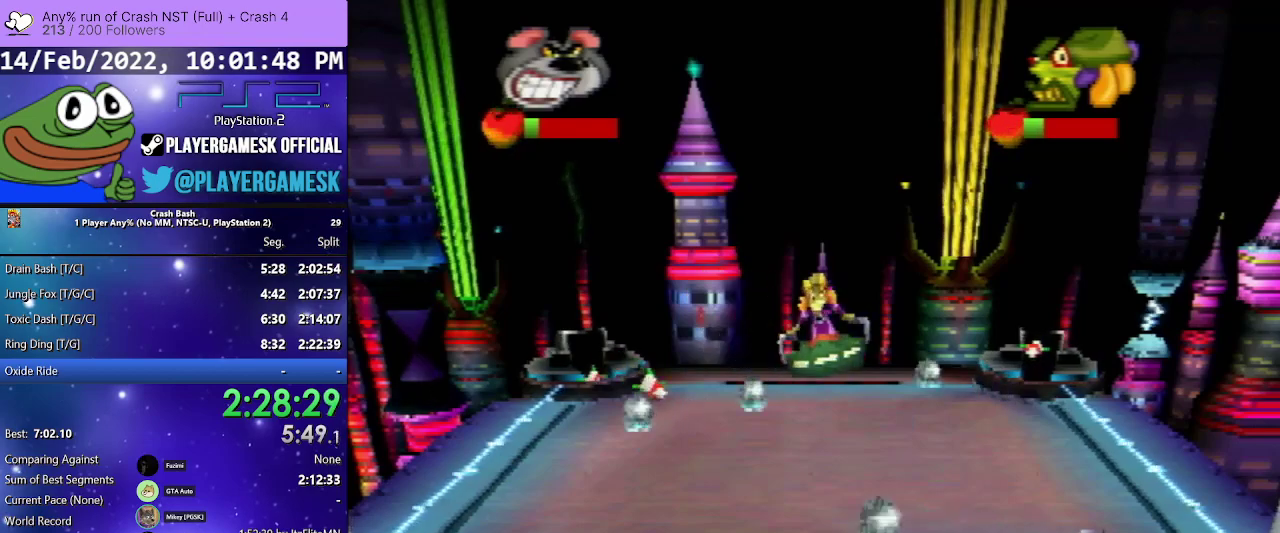
{"buttons": ["SQUARE", "DPAD_LEFT"], "events": [[33, "DPAD_RIGHT", "up"], [67, "DPAD_LEFT", "down"], [67, "SQUARE", "up"], [133, "SQUARE", "down"], [300, "SQUARE", "up"], [367, "SQUARE", "down"]]}
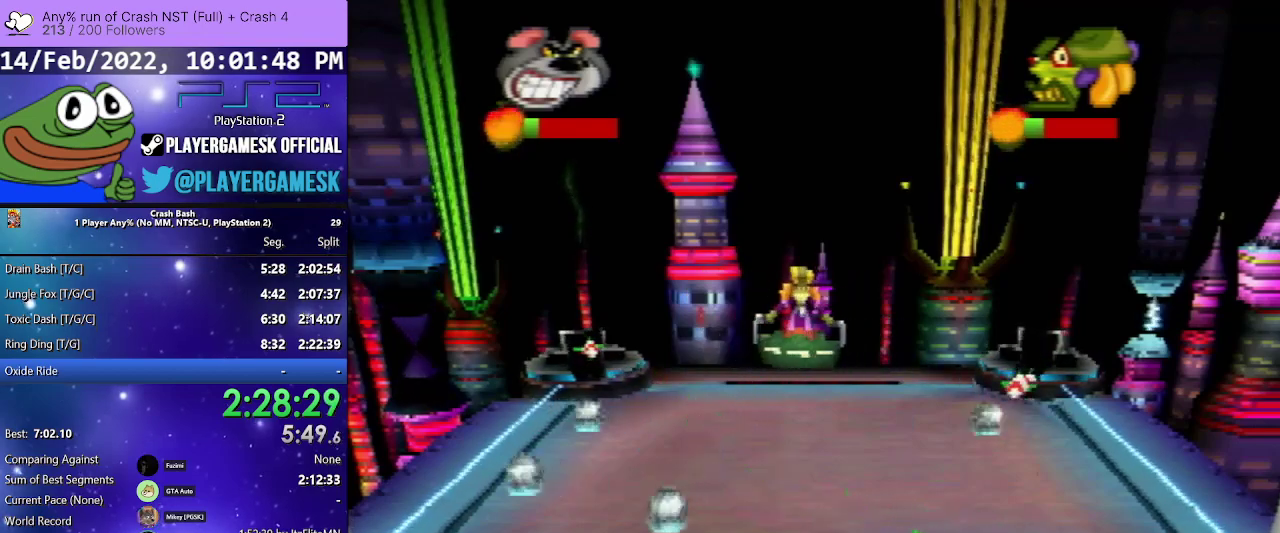
{"buttons": ["DPAD_UP", "DPAD_LEFT"], "events": [[33, "SQUARE", "up"], [100, "SQUARE", "down"], [133, "DPAD_LEFT", "up"], [200, "DPAD_RIGHT", "down"], [233, "SQUARE", "up"], [367, "SQUARE", "down"], [400, "DPAD_RIGHT", "up"], [433, "DPAD_LEFT", "down"], [467, "DPAD_UP", "down"], [467, "SQUARE", "up"]]}
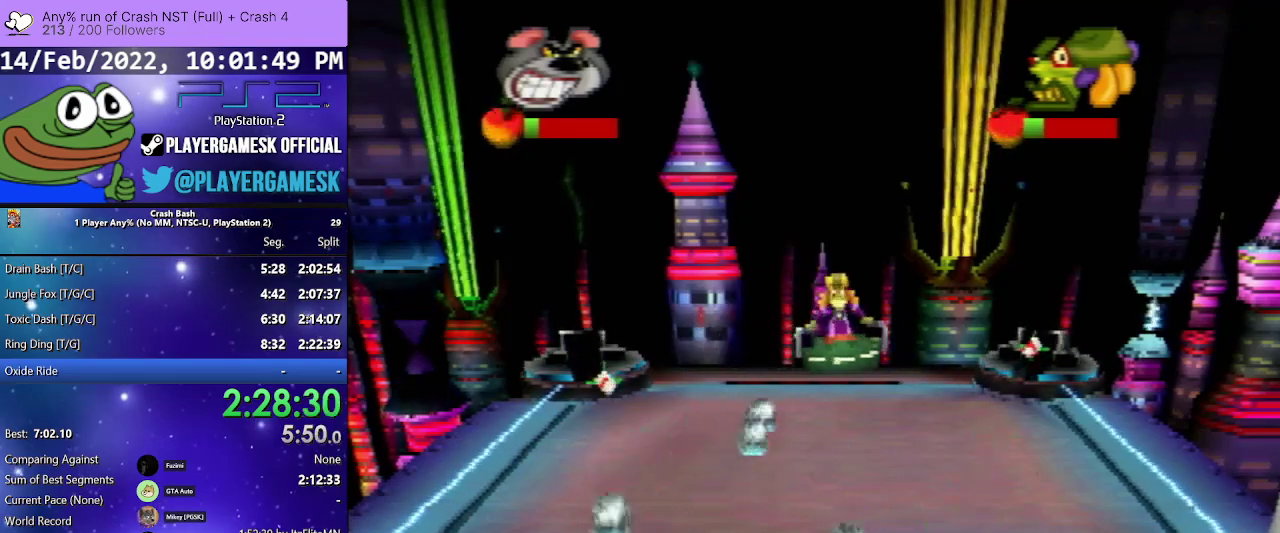
{"buttons": ["SQUARE", "DPAD_DOWN", "DPAD_LEFT"]}
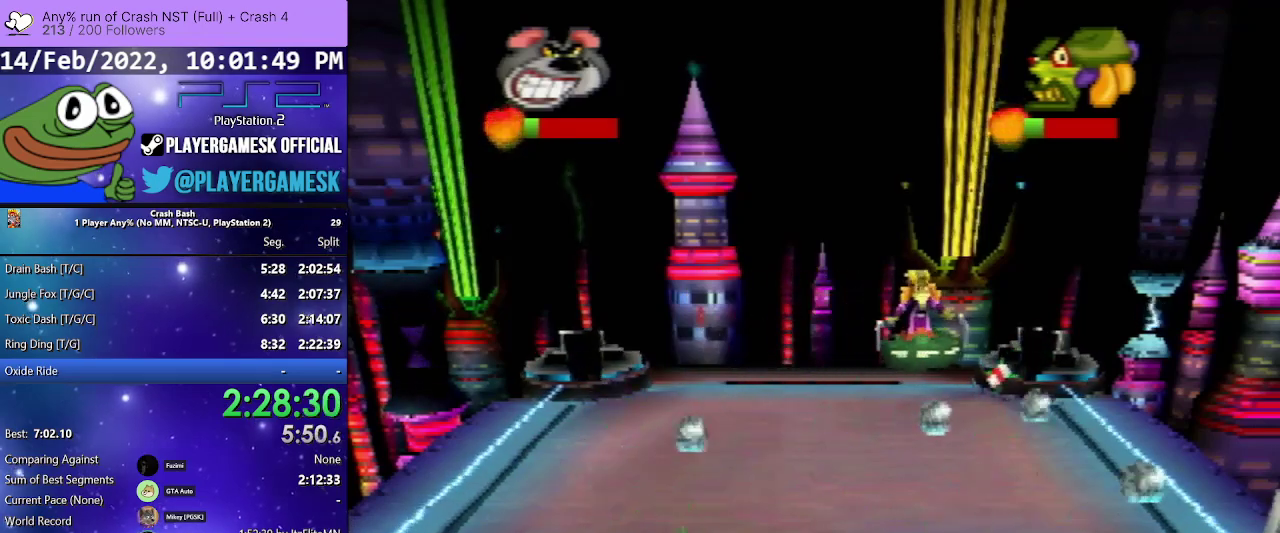
{"buttons": ["SQUARE", "DPAD_RIGHT"], "events": [[100, "SQUARE", "up"], [133, "DPAD_DOWN", "up"], [167, "SQUARE", "down"], [233, "DPAD_LEFT", "up"], [333, "DPAD_RIGHT", "down"], [333, "SQUARE", "up"], [467, "SQUARE", "down"]]}
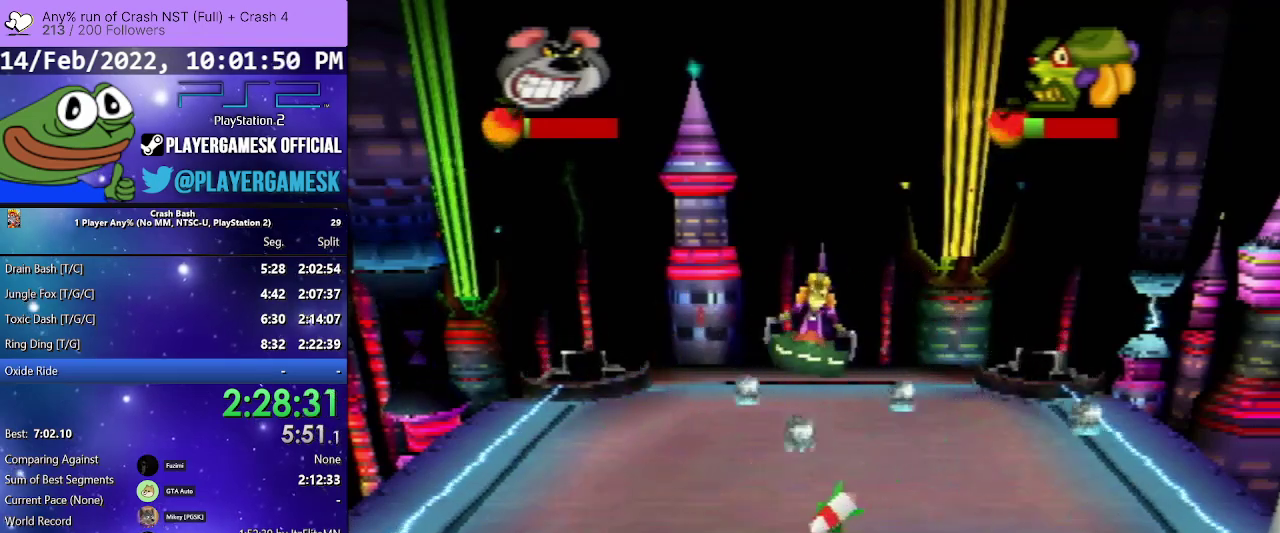
{"buttons": ["SQUARE"]}
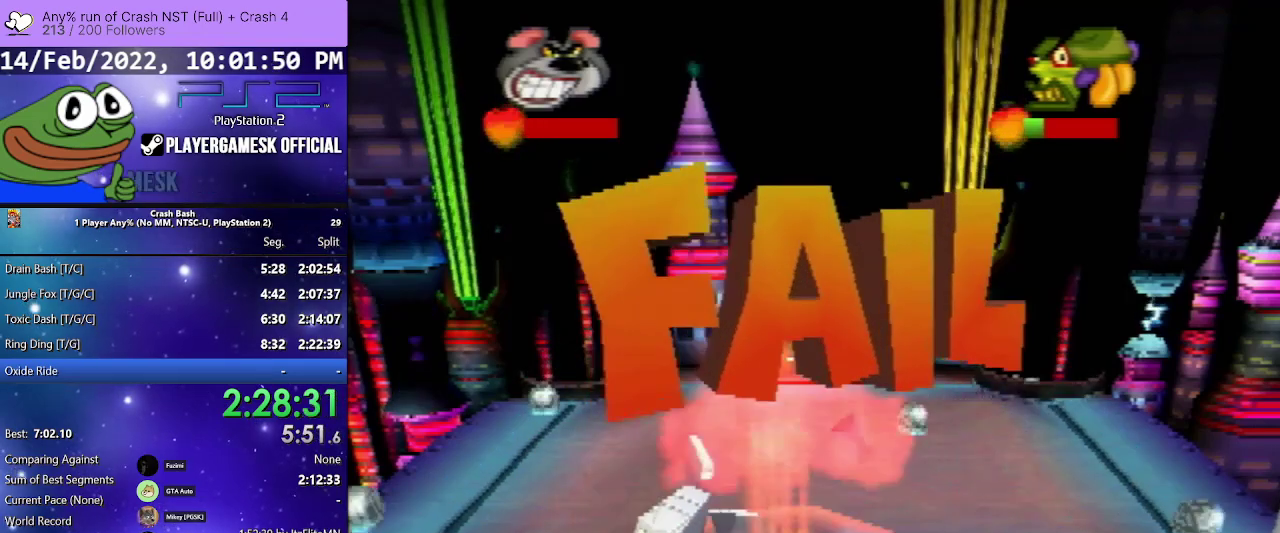
{"buttons": ["CROSS"], "events": [[67, "SQUARE", "up"], [200, "CROSS", "down"], [333, "CROSS", "up"], [400, "CROSS", "down"]]}